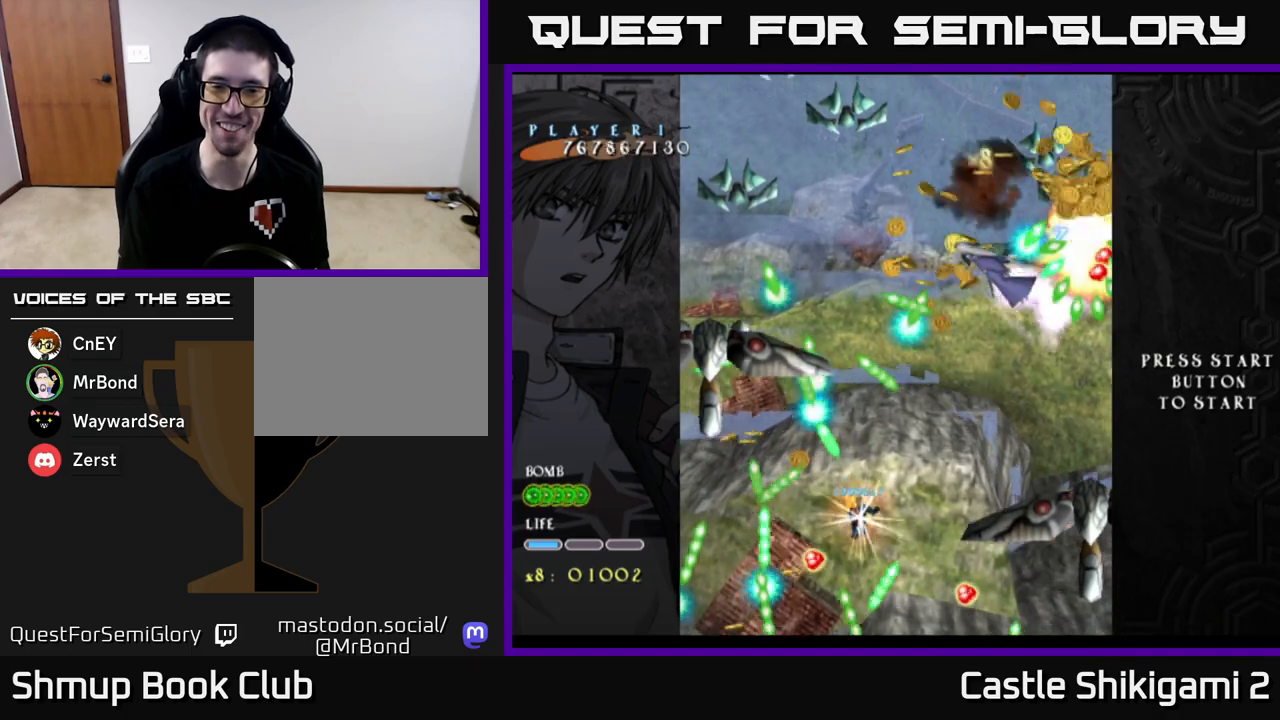
Gameplay with a controller (Xbox layout); each line is a JSON object with the inputs held at the frame after it. "events" lists button and stick changes between this image and that frame as [ms after this image, input, new state], when the widget could be followed in between. Not read: right_stick.
{"buttons": ["X"], "left_stick": "center", "events": [[333, "DPAD_DOWN", "up"], [500, "DPAD_RIGHT", "up"]]}
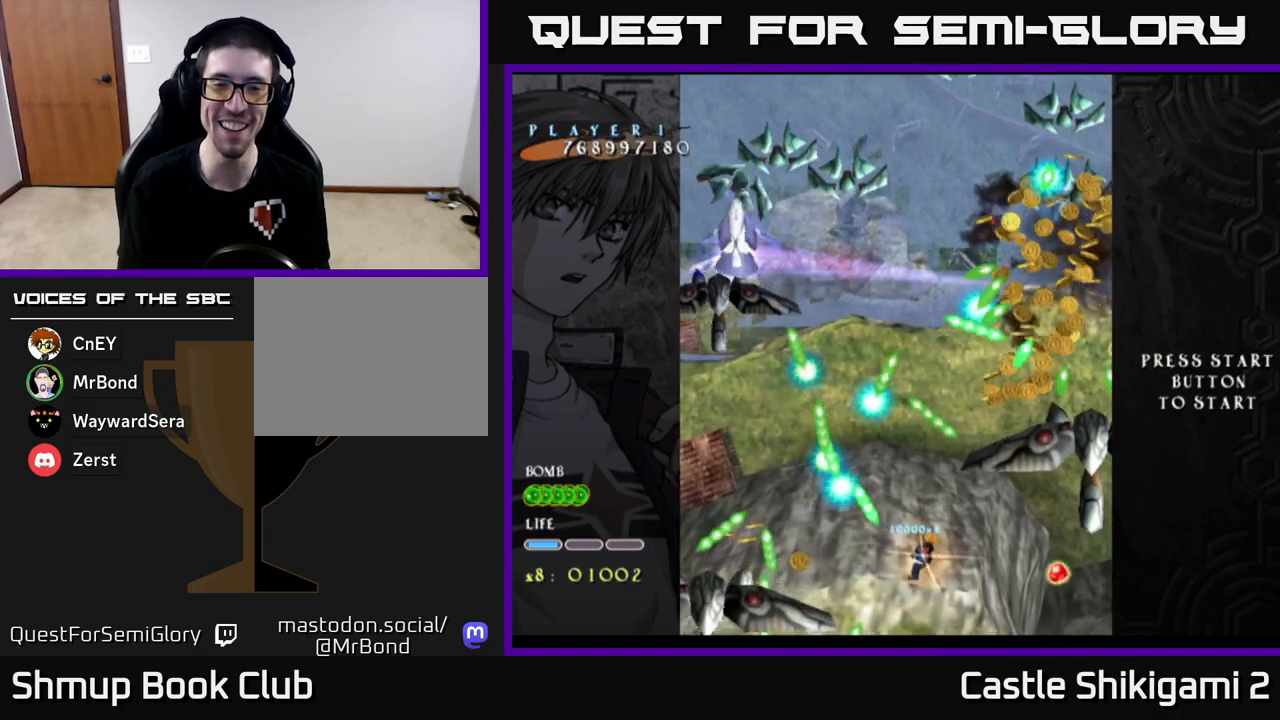
{"buttons": ["X"], "left_stick": "center", "events": []}
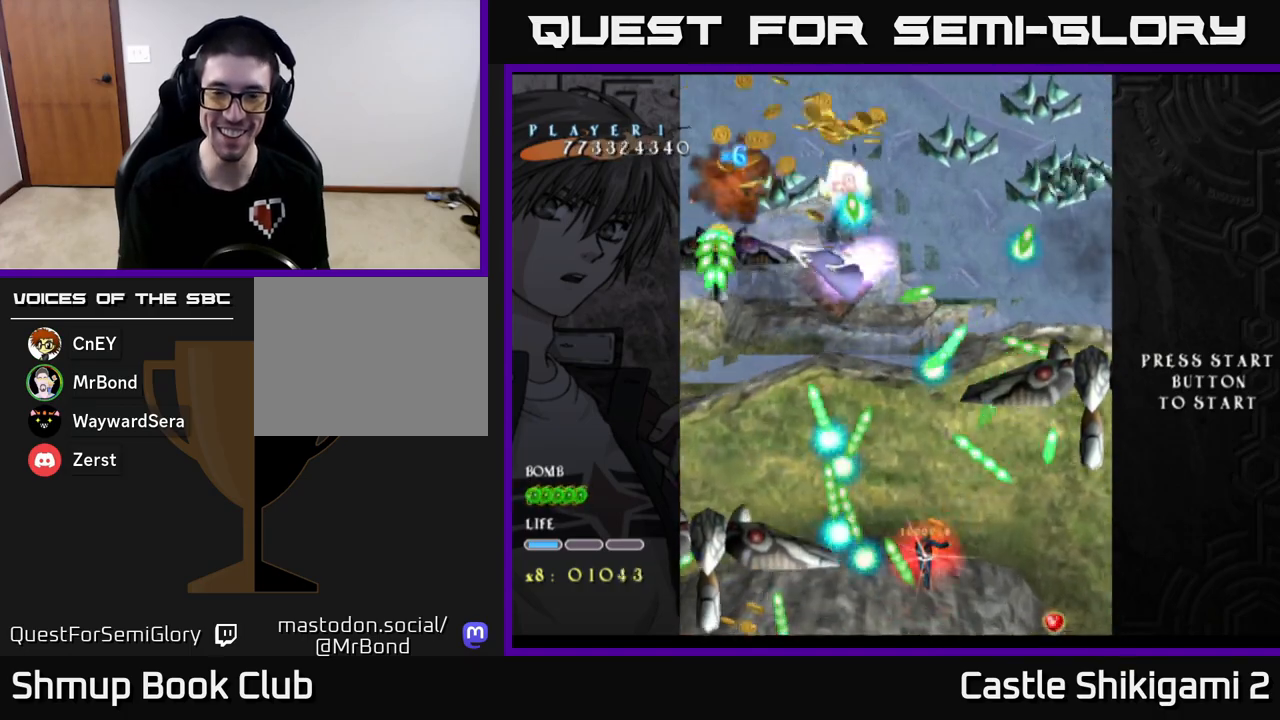
{"buttons": ["X", "DPAD_DOWN"], "left_stick": "center", "events": [[83, "DPAD_RIGHT", "down"], [117, "DPAD_DOWN", "down"], [167, "DPAD_RIGHT", "up"], [333, "DPAD_DOWN", "up"], [500, "DPAD_DOWN", "down"]]}
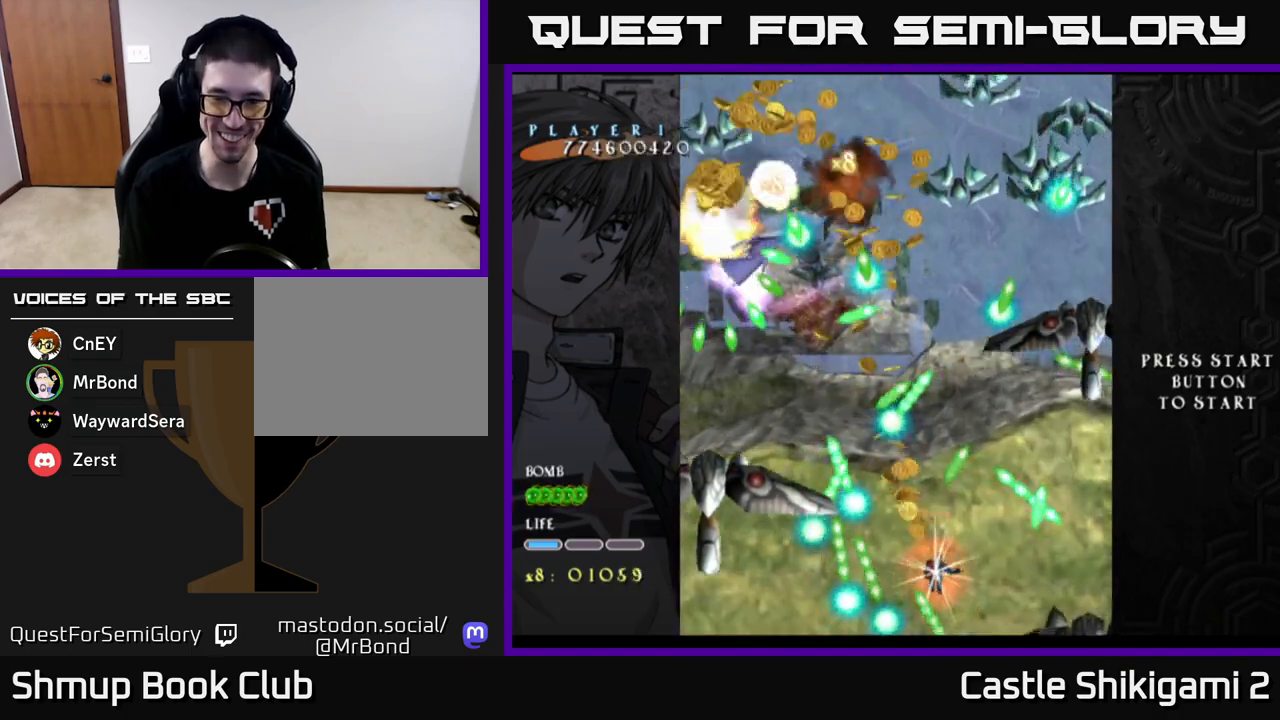
{"buttons": ["X", "DPAD_LEFT"], "left_stick": "center", "events": [[33, "DPAD_RIGHT", "down"], [133, "DPAD_RIGHT", "up"], [183, "DPAD_DOWN", "up"], [350, "DPAD_UP", "down"], [450, "DPAD_LEFT", "down"], [500, "DPAD_UP", "up"]]}
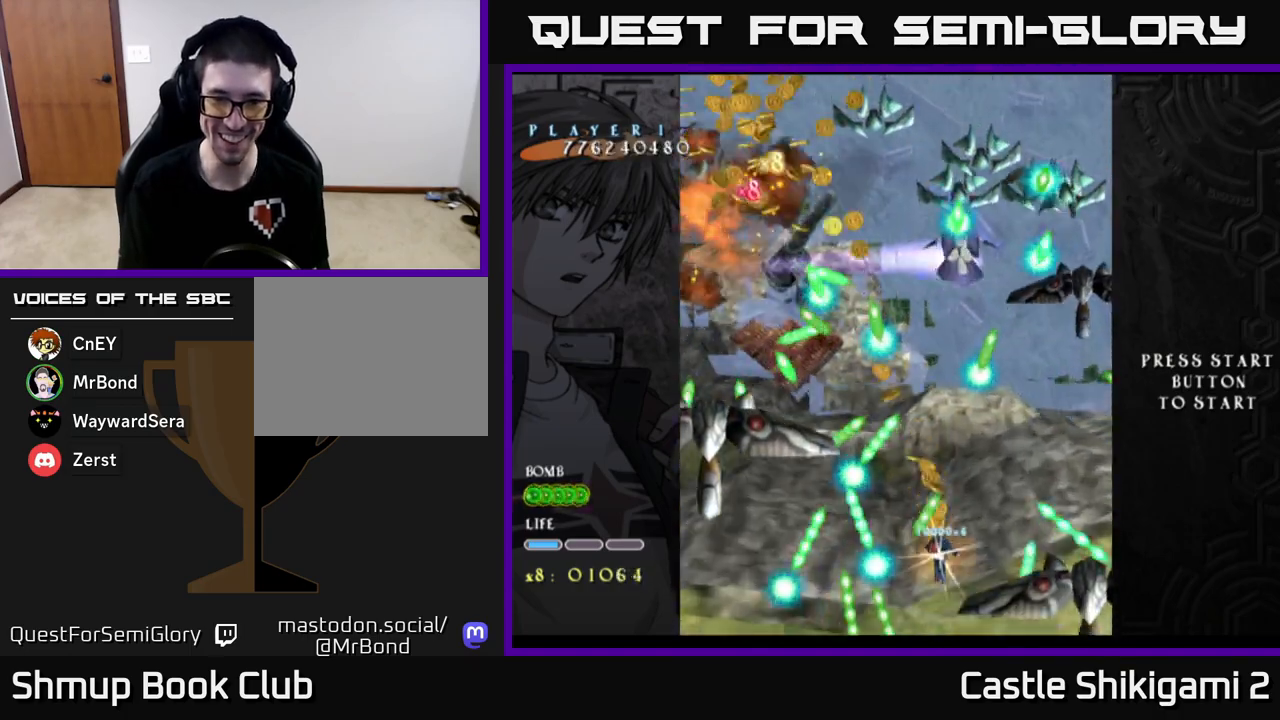
{"buttons": ["X"], "left_stick": "center", "events": [[50, "DPAD_LEFT", "up"]]}
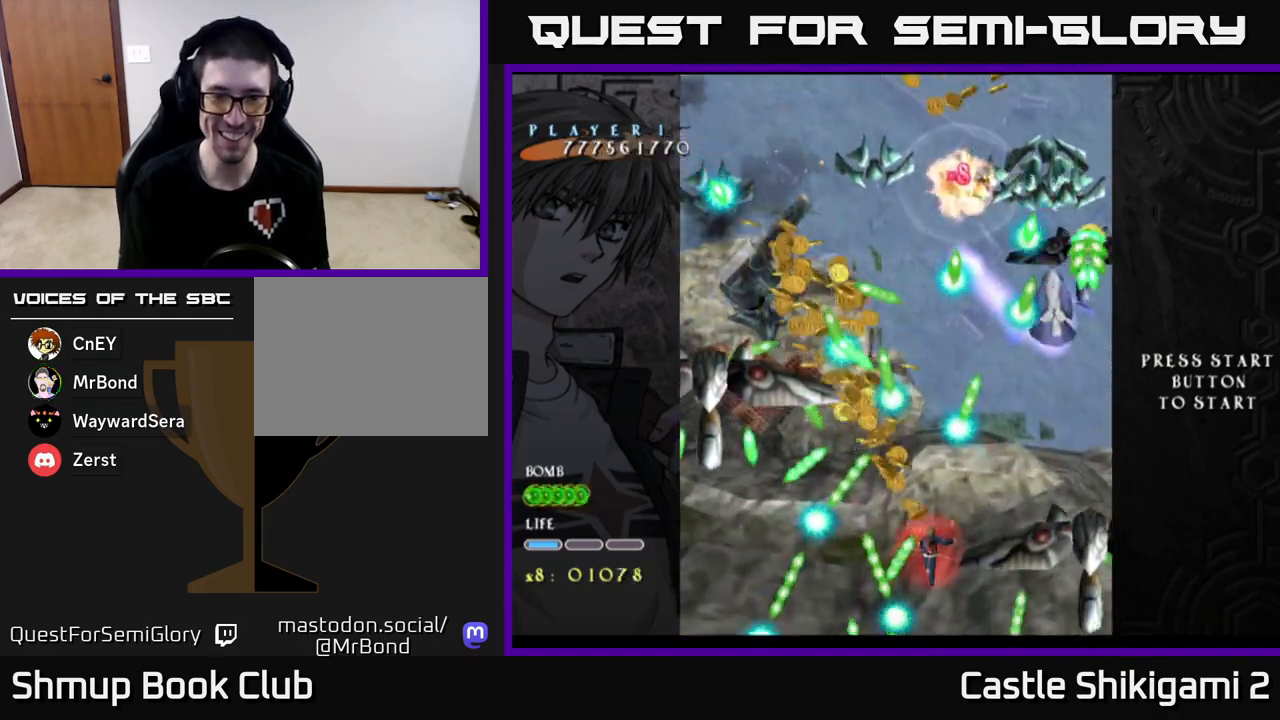
{"buttons": ["X"], "left_stick": "center", "events": []}
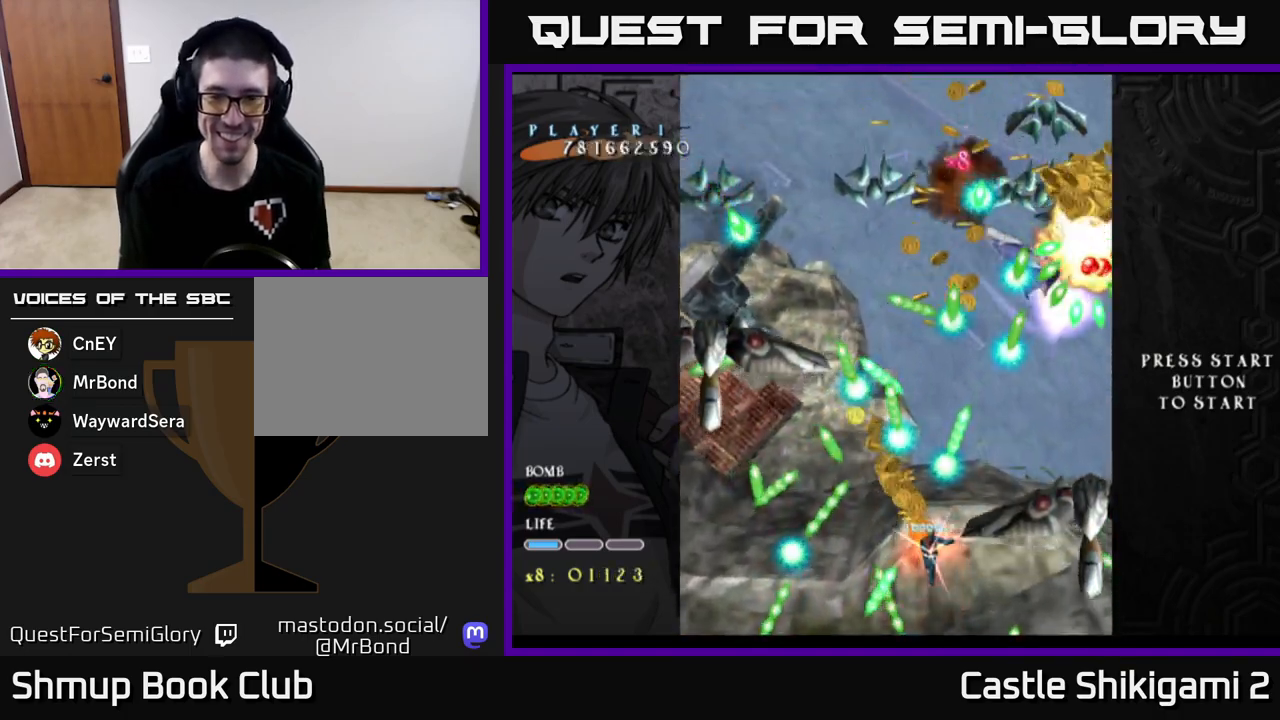
{"buttons": ["X"], "left_stick": "center", "events": [[200, "DPAD_RIGHT", "down"], [283, "DPAD_RIGHT", "up"]]}
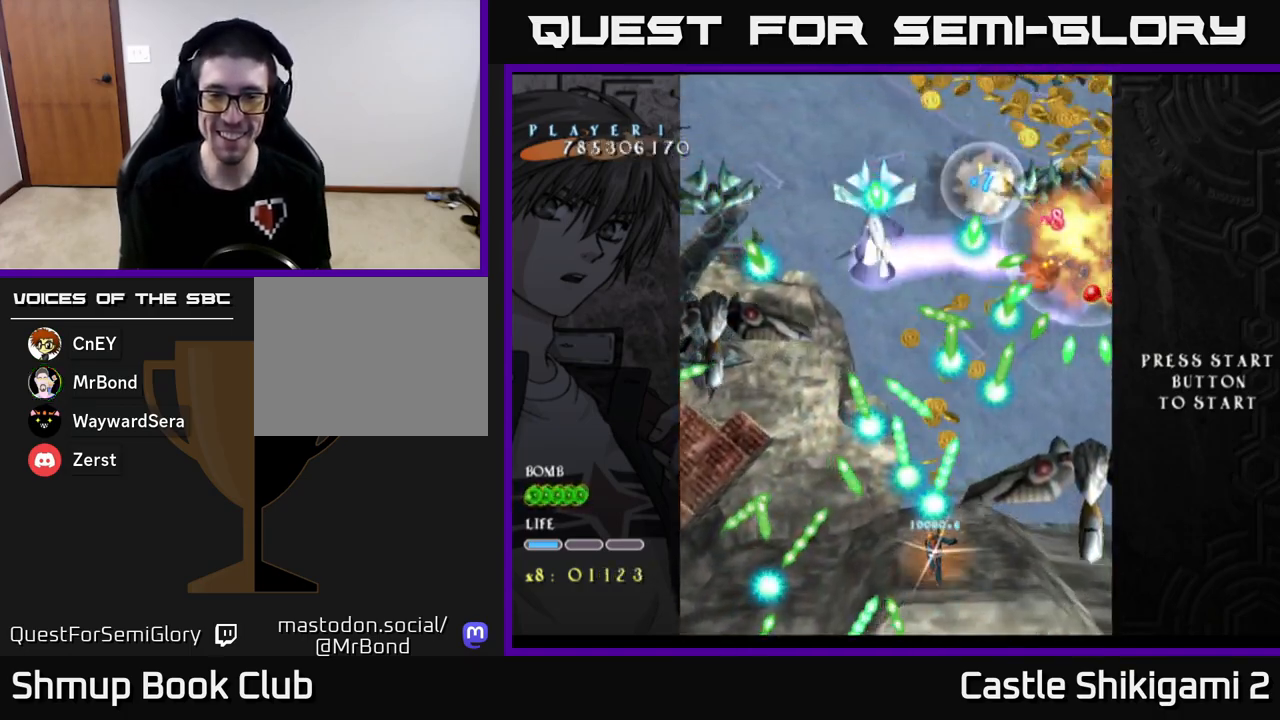
{"buttons": ["X"], "left_stick": "center", "events": [[217, "DPAD_RIGHT", "down"], [350, "DPAD_RIGHT", "up"]]}
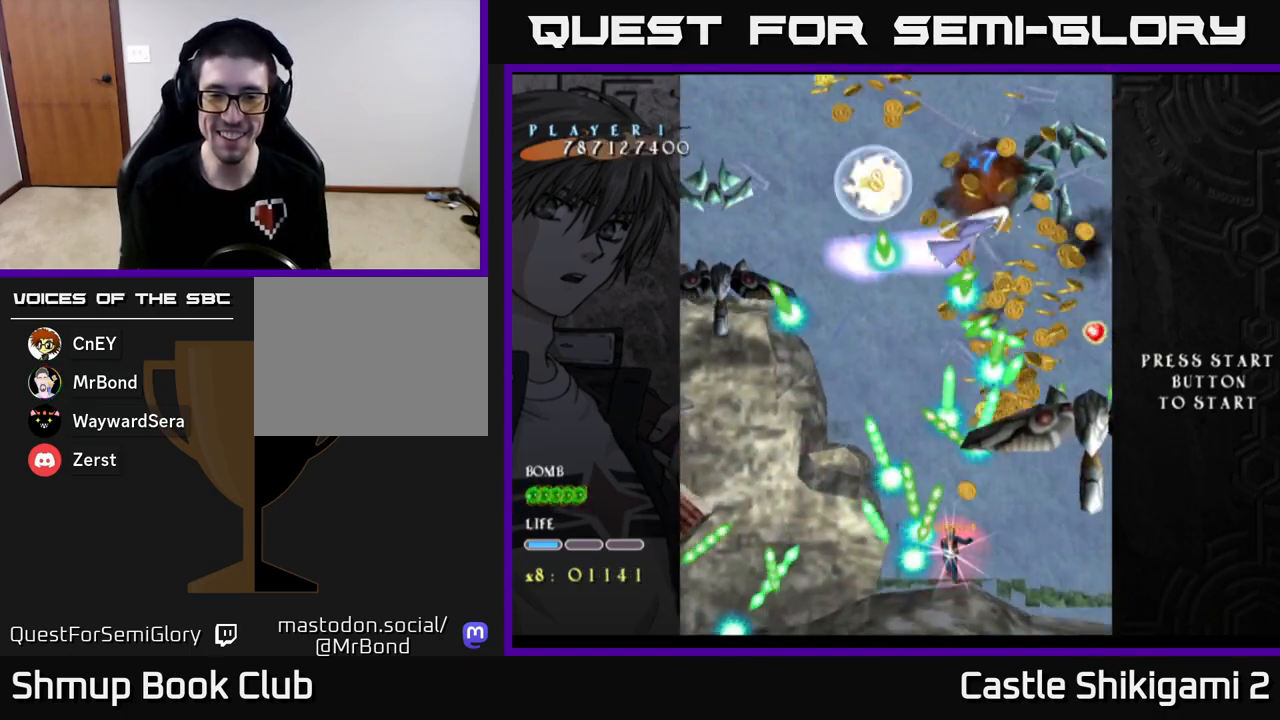
{"buttons": ["X", "DPAD_RIGHT"], "left_stick": "center", "events": [[450, "DPAD_RIGHT", "down"]]}
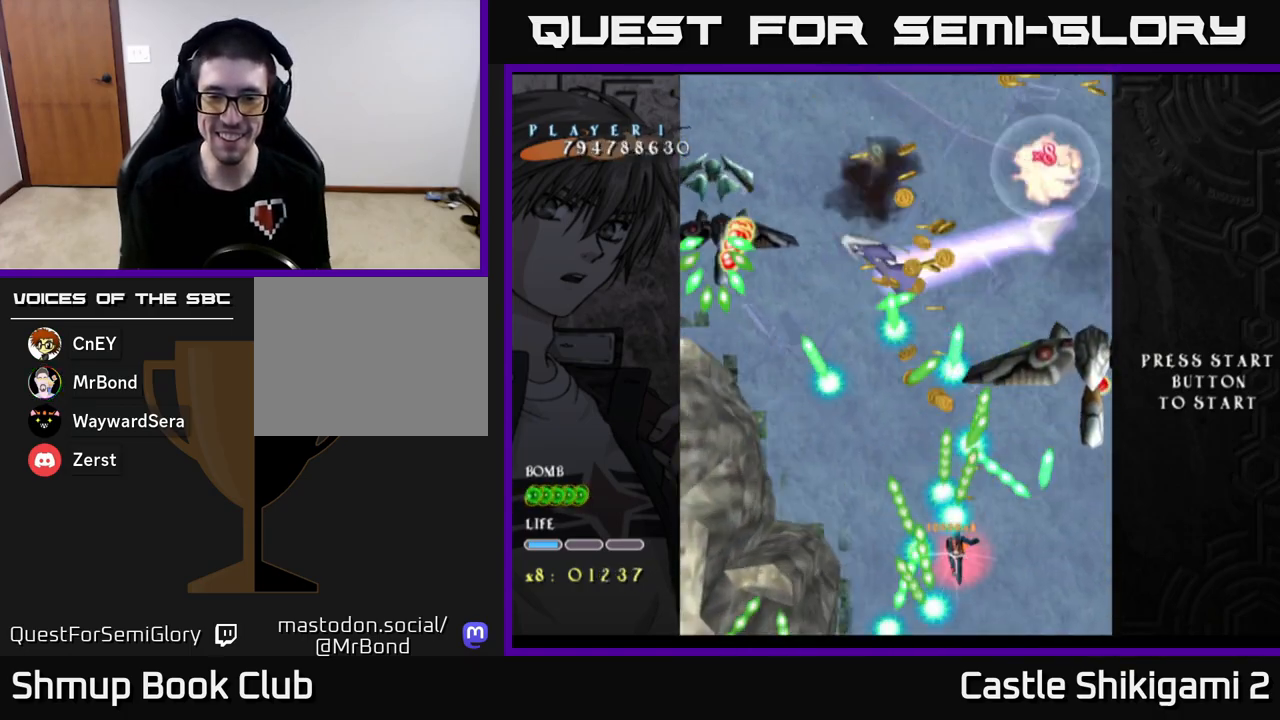
{"buttons": ["X"], "left_stick": "center", "events": [[83, "DPAD_RIGHT", "up"]]}
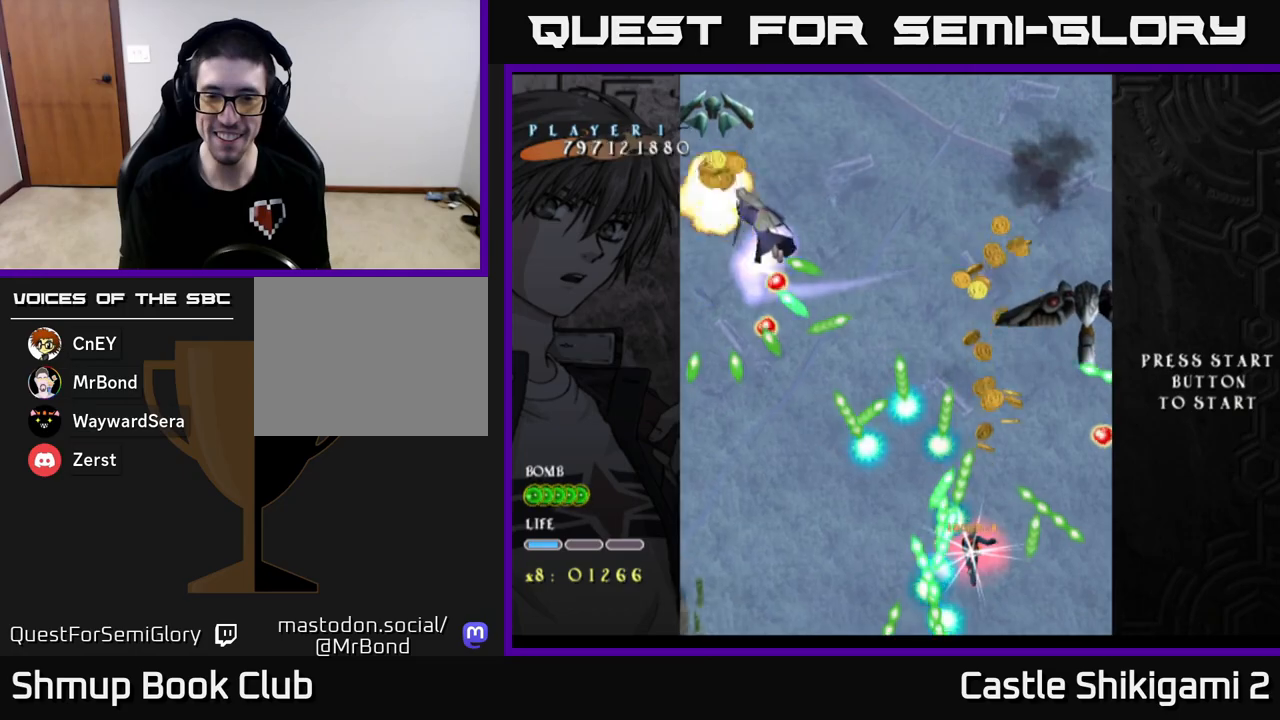
{"buttons": ["X"], "left_stick": "center", "events": []}
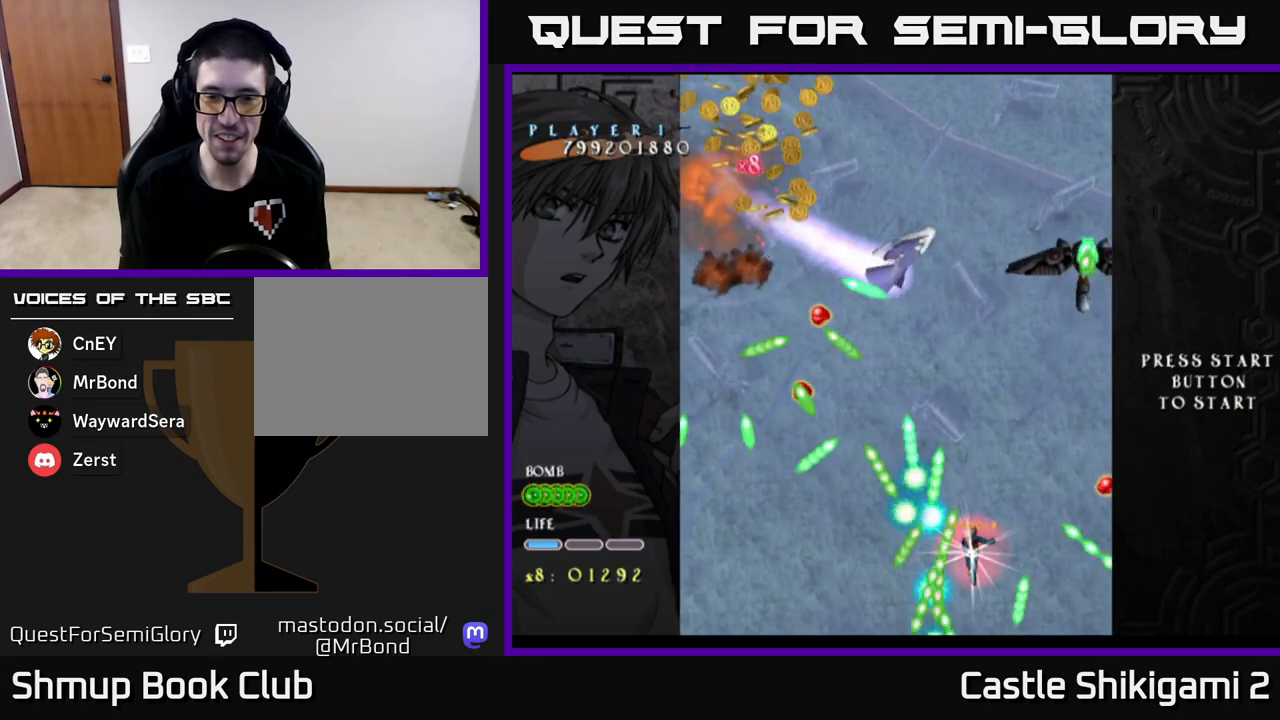
{"buttons": ["X"], "left_stick": "center", "events": []}
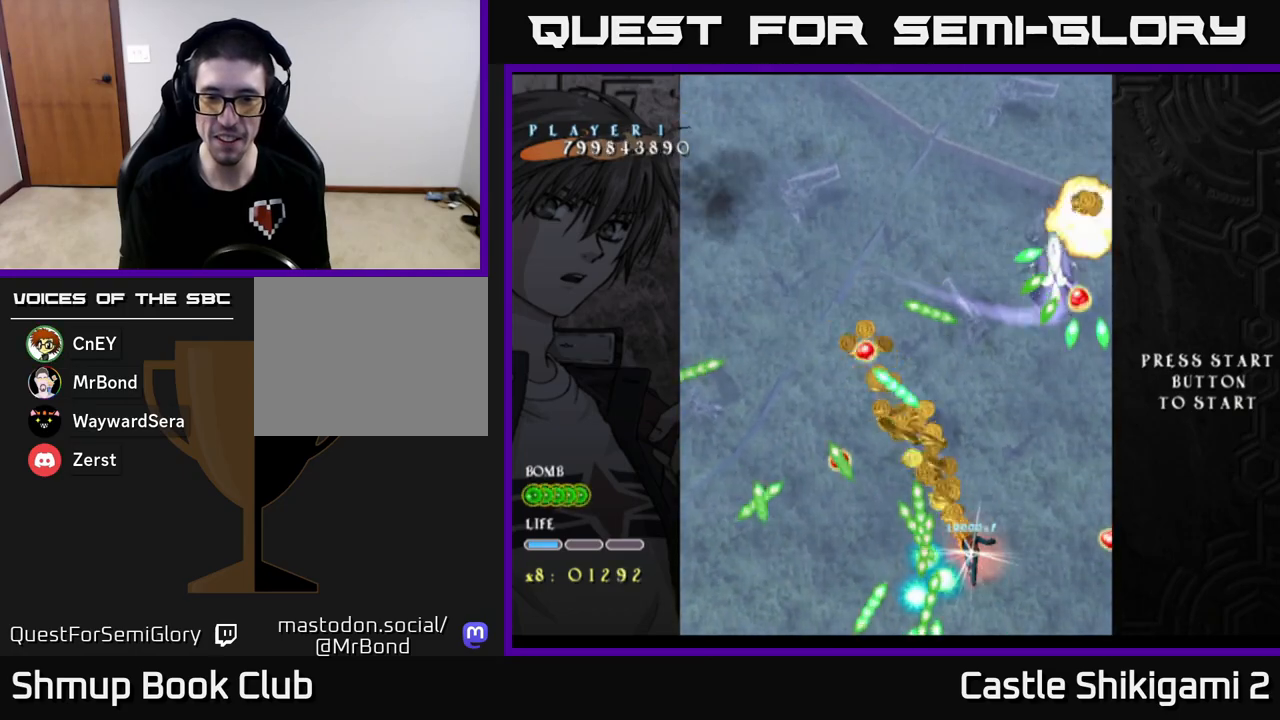
{"buttons": ["X"], "left_stick": "center", "events": []}
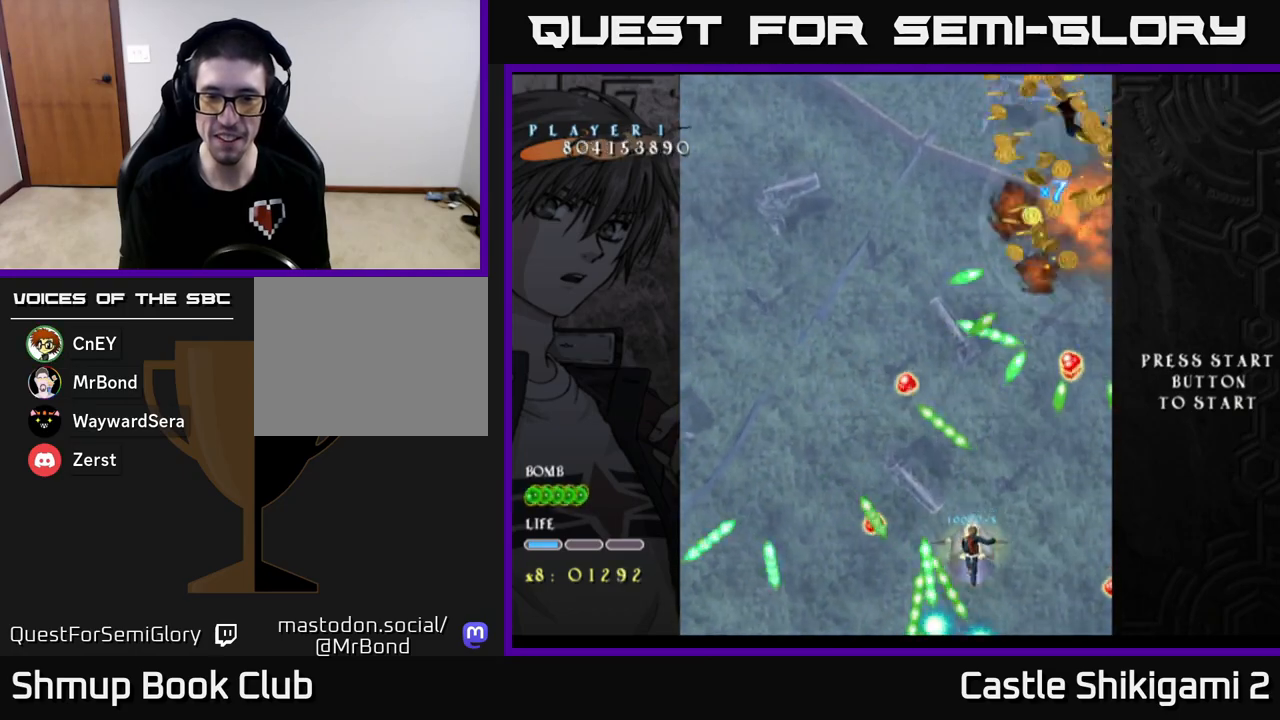
{"buttons": ["X"], "left_stick": "center", "events": []}
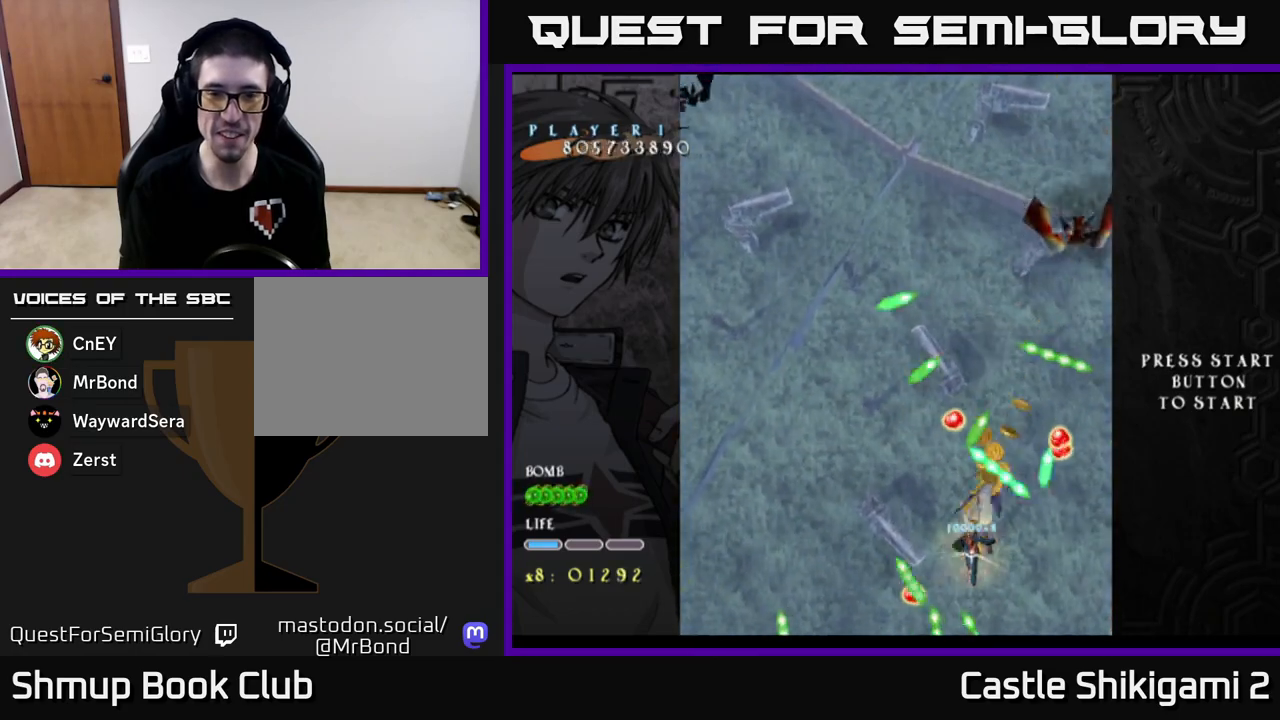
{"buttons": ["X"], "left_stick": "center", "events": []}
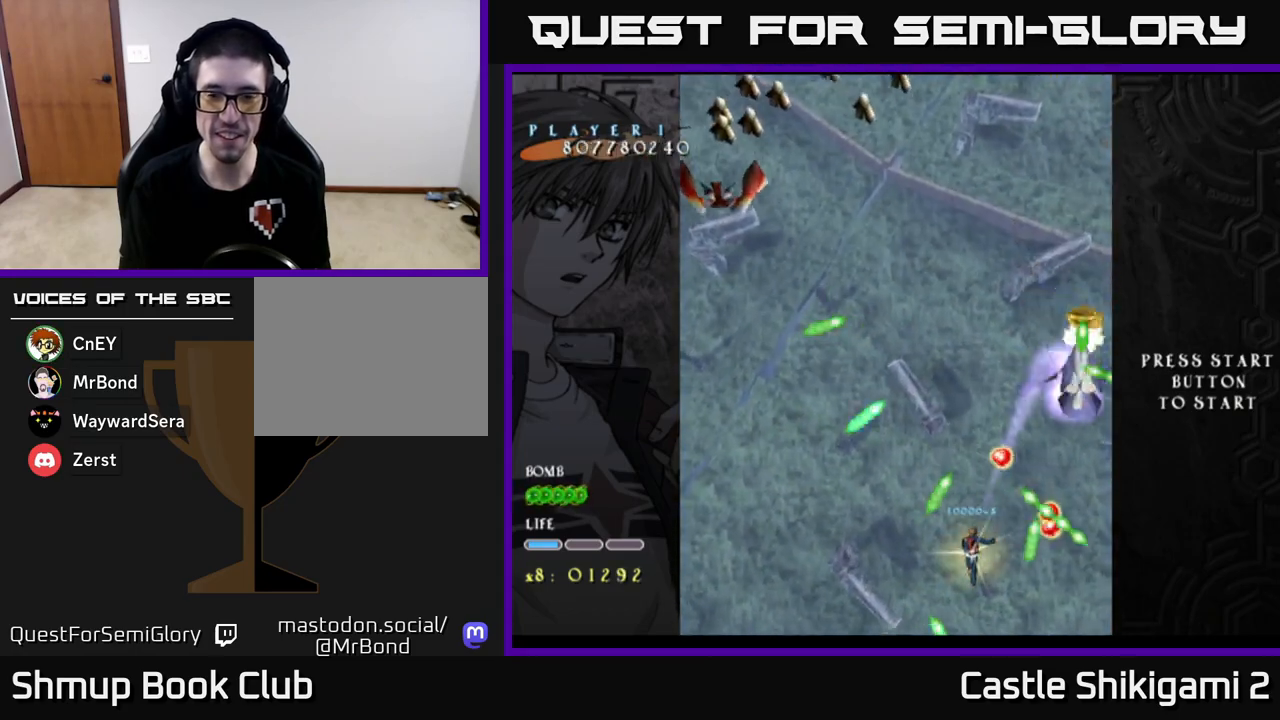
{"buttons": ["X", "DPAD_DOWN"], "left_stick": "center", "events": [[117, "DPAD_LEFT", "down"], [333, "DPAD_DOWN", "down"], [467, "DPAD_LEFT", "up"]]}
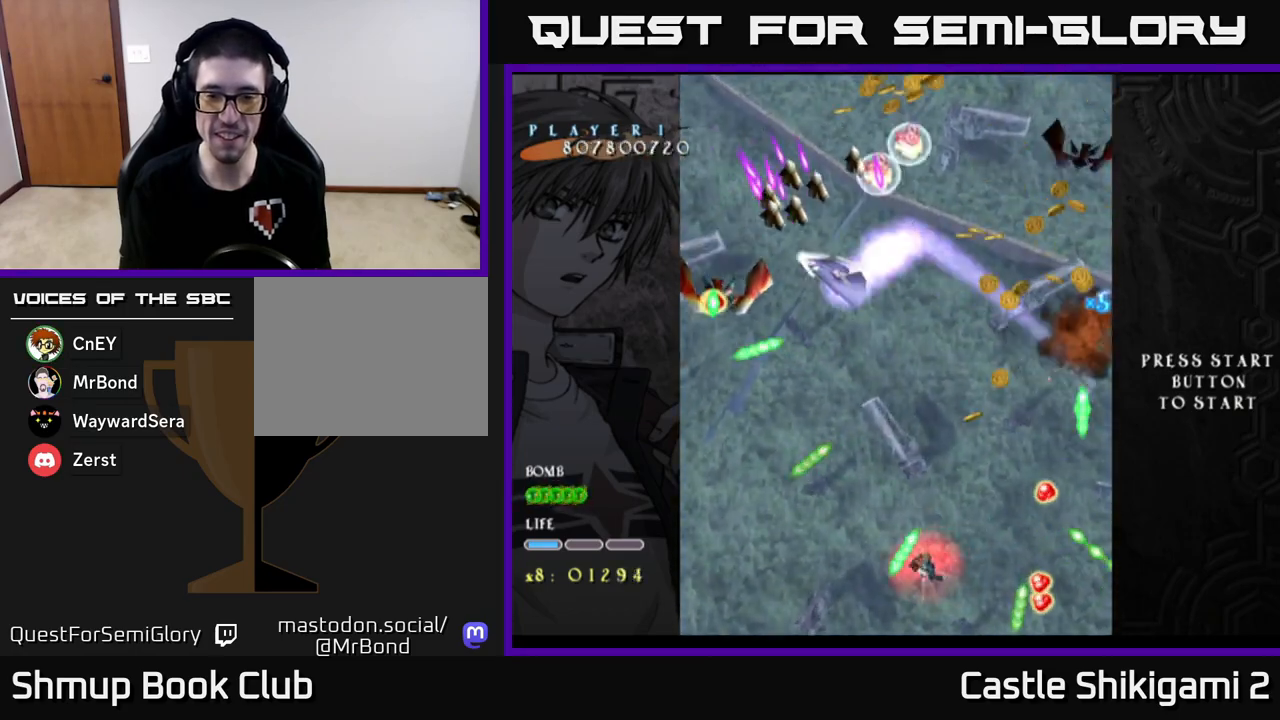
{"buttons": ["X"], "left_stick": "center", "events": [[33, "DPAD_DOWN", "up"], [217, "DPAD_LEFT", "down"], [400, "DPAD_LEFT", "up"]]}
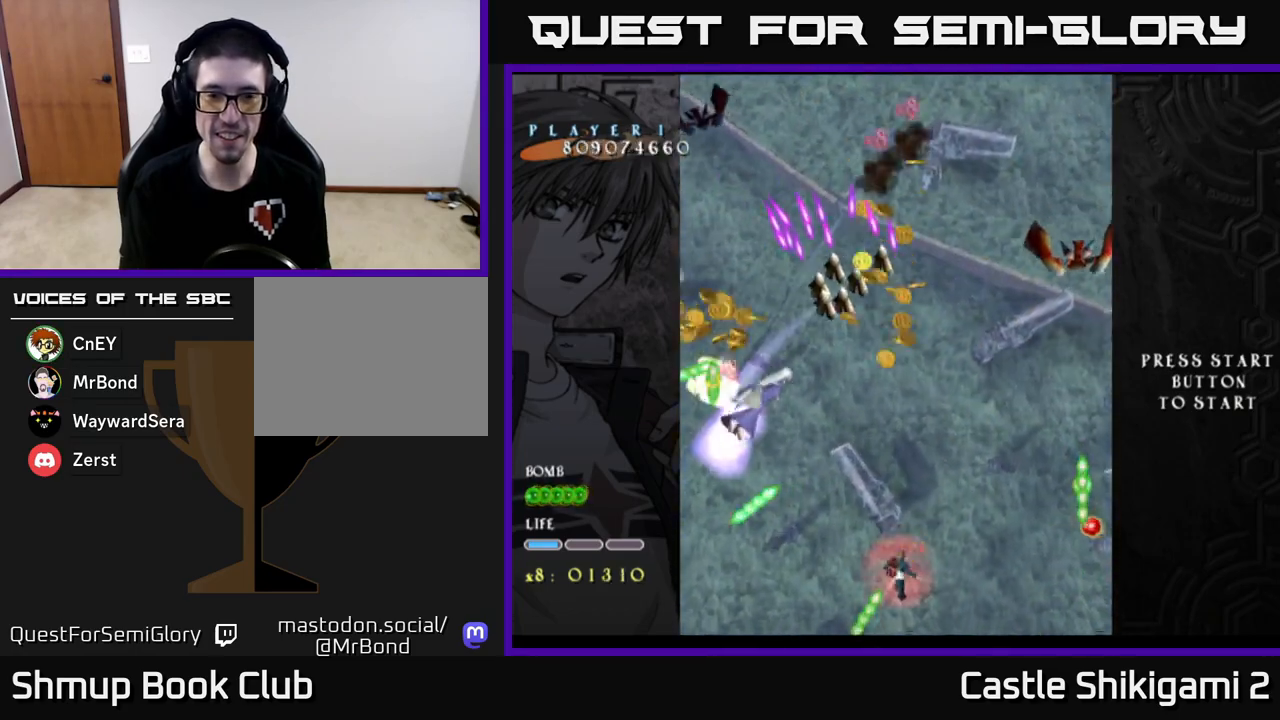
{"buttons": ["X"], "left_stick": "center", "events": [[67, "DPAD_LEFT", "down"], [217, "DPAD_UP", "down"], [233, "DPAD_LEFT", "up"], [450, "DPAD_UP", "up"]]}
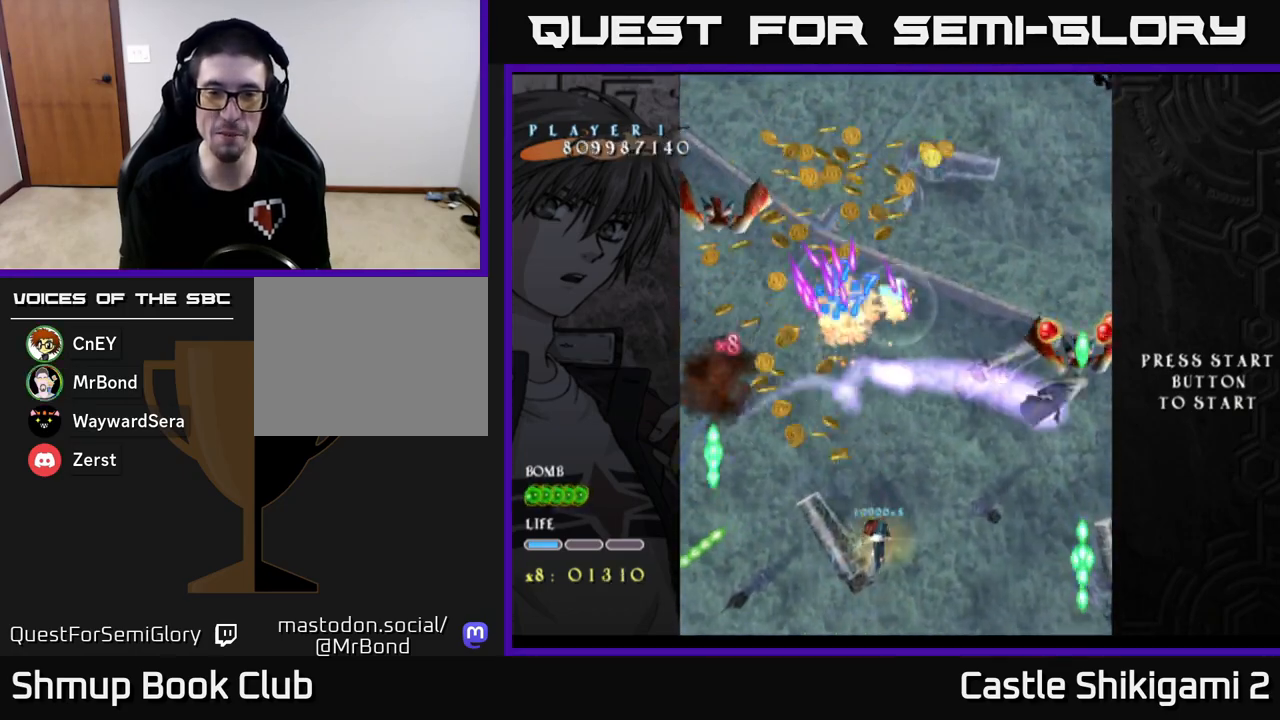
{"buttons": ["X", "DPAD_UP", "DPAD_LEFT"], "left_stick": "center", "events": [[17, "DPAD_DOWN", "down"], [150, "DPAD_DOWN", "up"], [200, "DPAD_LEFT", "down"], [200, "DPAD_UP", "down"]]}
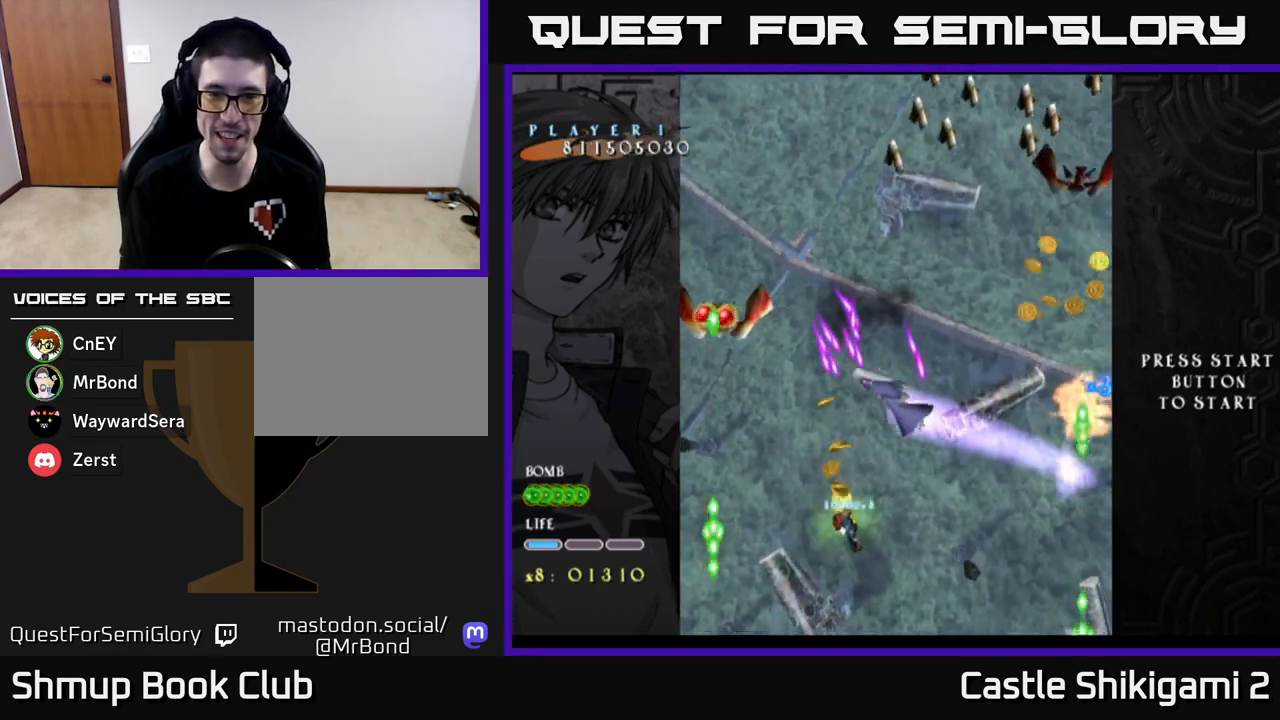
{"buttons": ["X"], "left_stick": "center", "events": [[100, "DPAD_LEFT", "up"], [267, "DPAD_UP", "up"]]}
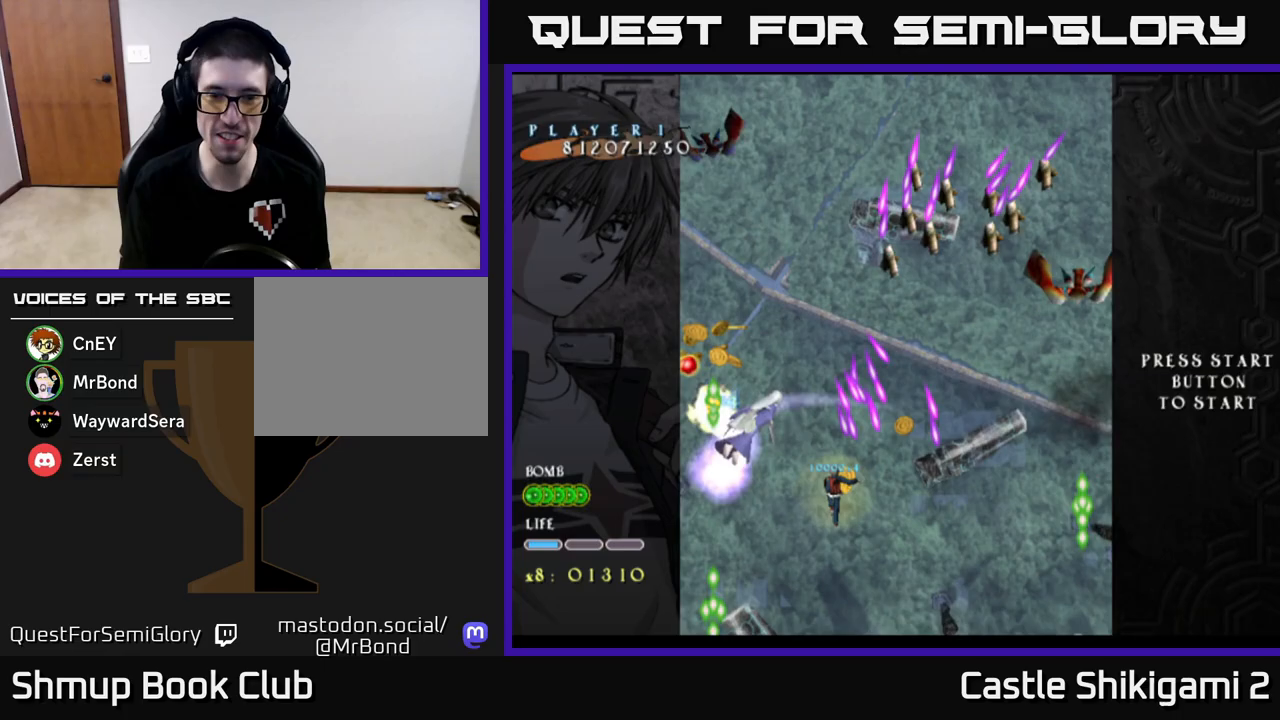
{"buttons": ["X"], "left_stick": "center", "events": []}
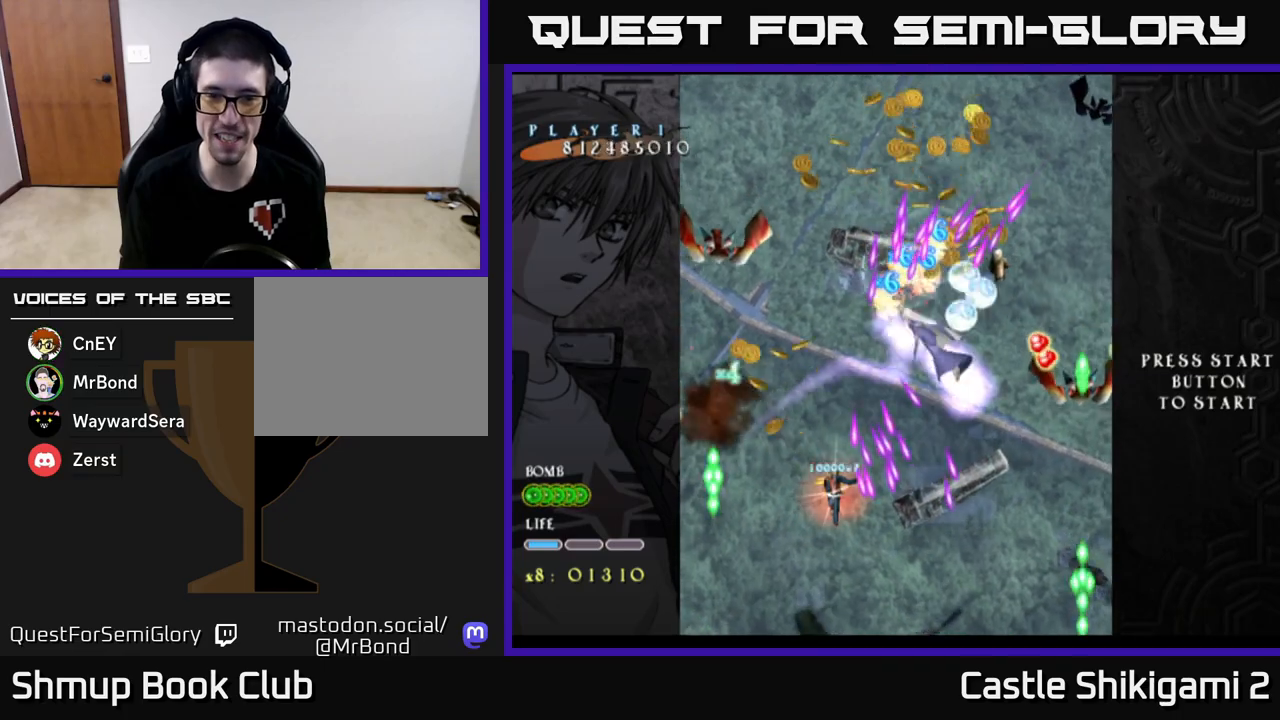
{"buttons": ["X"], "left_stick": "center", "events": []}
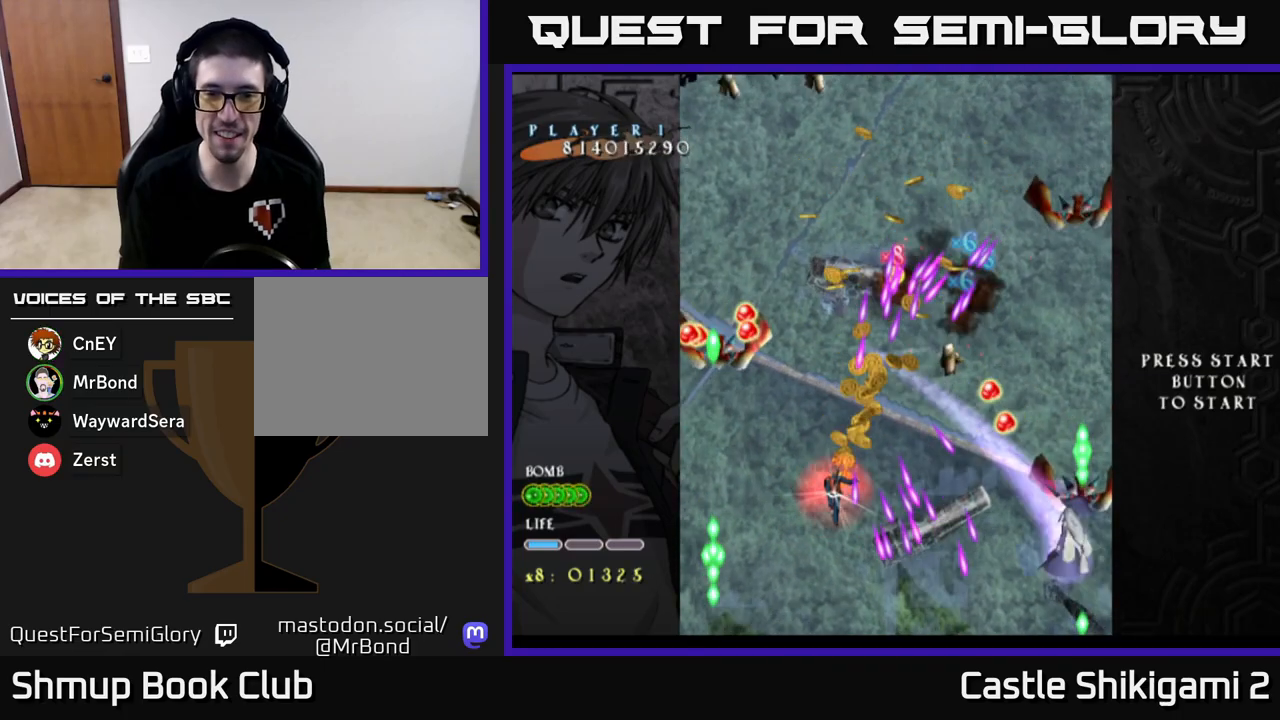
{"buttons": ["X", "DPAD_DOWN"], "left_stick": "center", "events": [[133, "DPAD_RIGHT", "down"], [350, "DPAD_DOWN", "down"], [483, "DPAD_RIGHT", "up"]]}
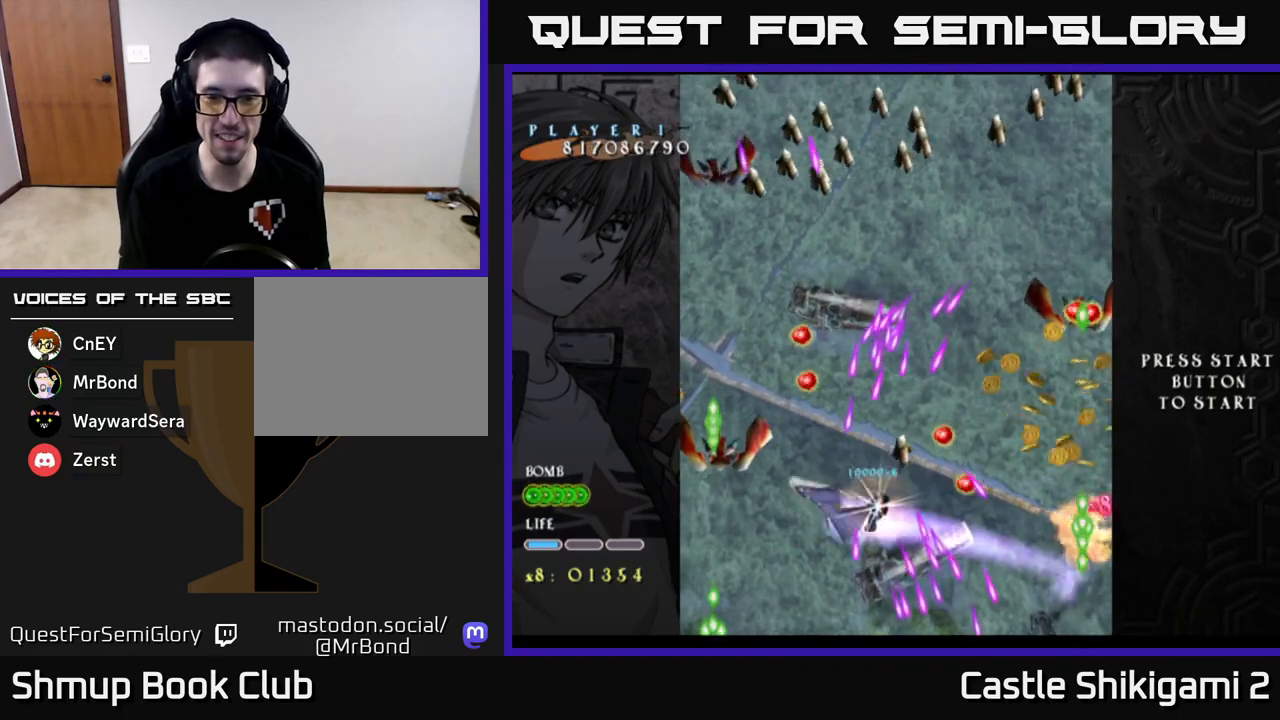
{"buttons": ["X", "DPAD_RIGHT"], "left_stick": "center", "events": [[100, "DPAD_DOWN", "up"], [217, "DPAD_DOWN", "down"], [317, "DPAD_RIGHT", "down"], [367, "DPAD_DOWN", "up"], [383, "DPAD_RIGHT", "up"], [417, "DPAD_RIGHT", "down"]]}
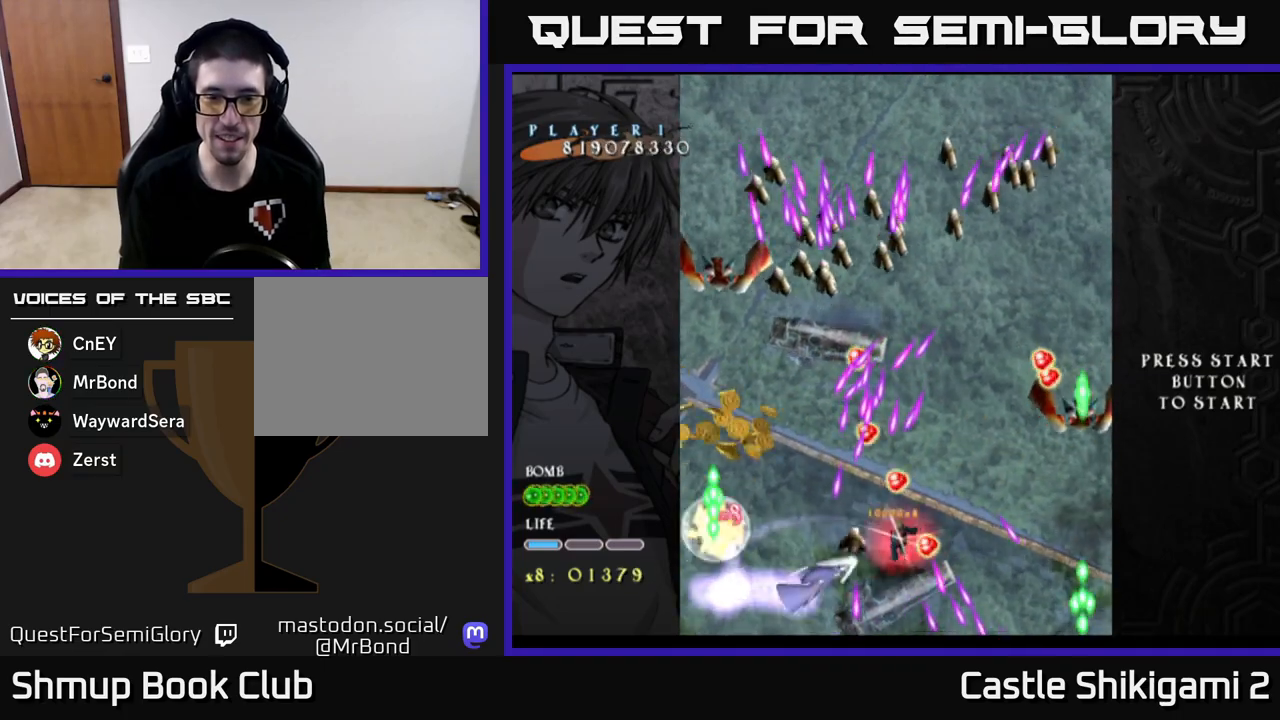
{"buttons": ["X"], "left_stick": "center", "events": [[50, "DPAD_RIGHT", "up"]]}
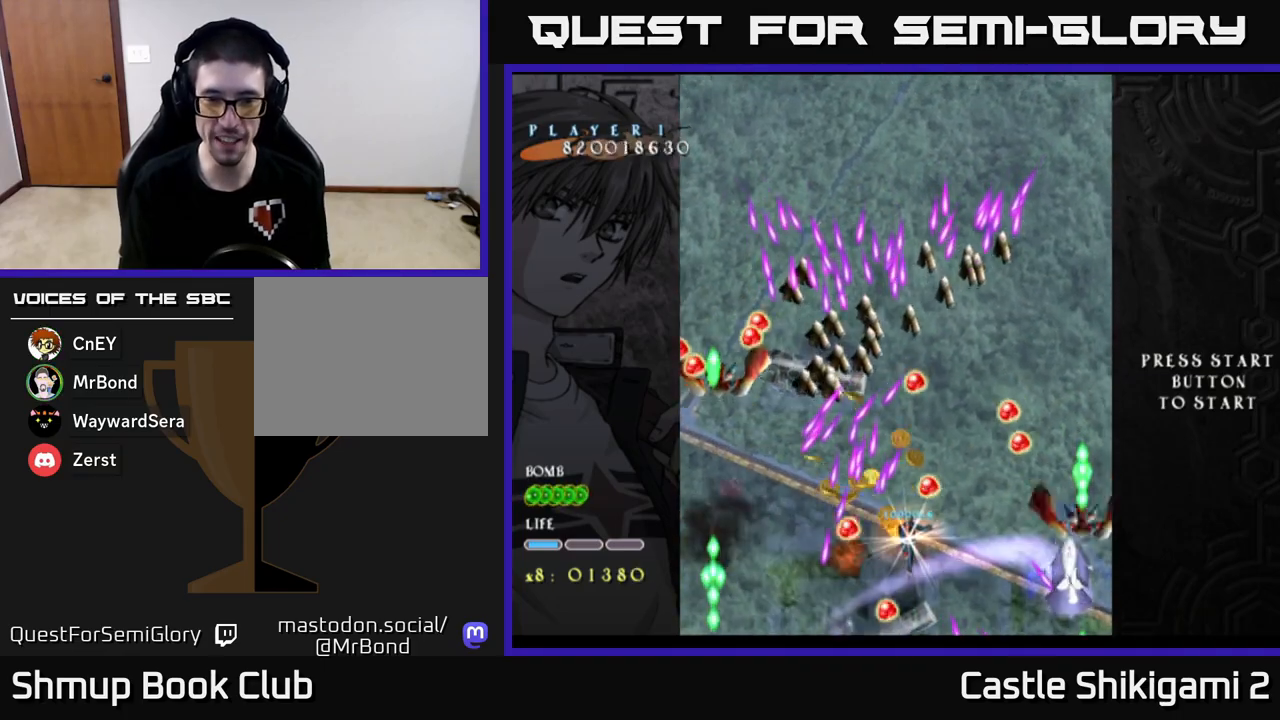
{"buttons": ["X"], "left_stick": "center", "events": []}
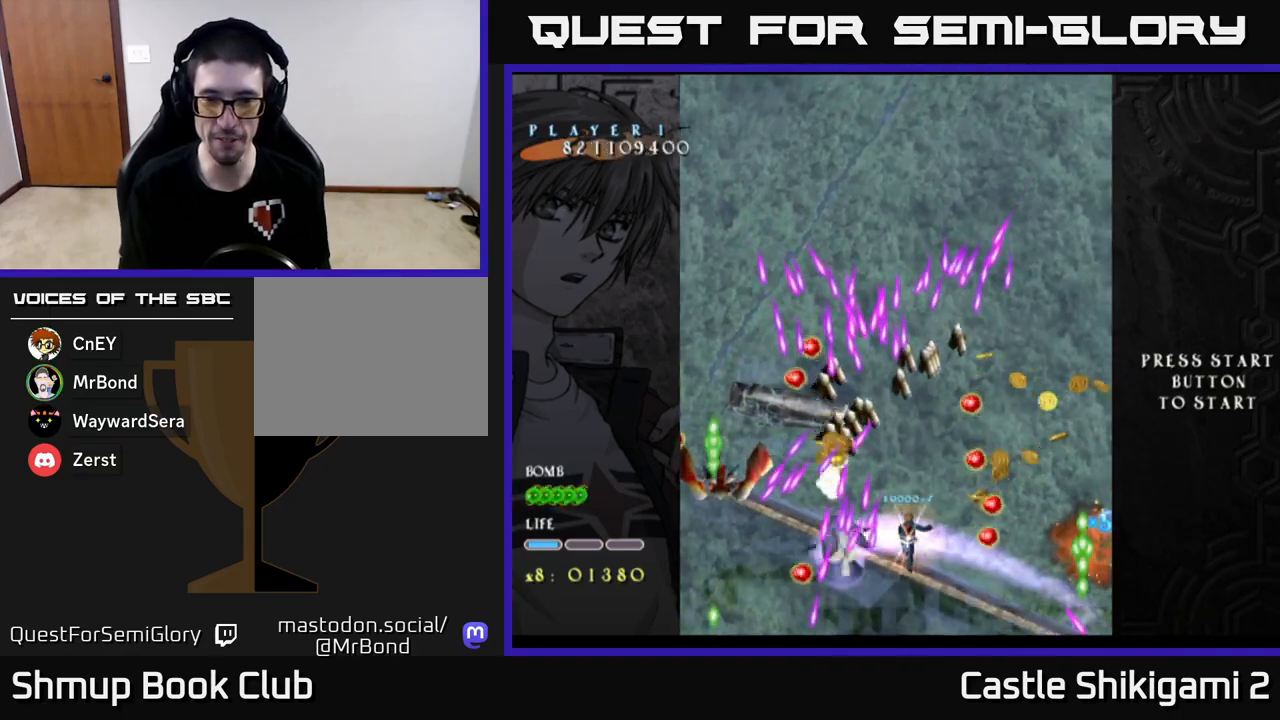
{"buttons": ["X", "DPAD_UP"], "left_stick": "center", "events": [[183, "DPAD_UP", "down"]]}
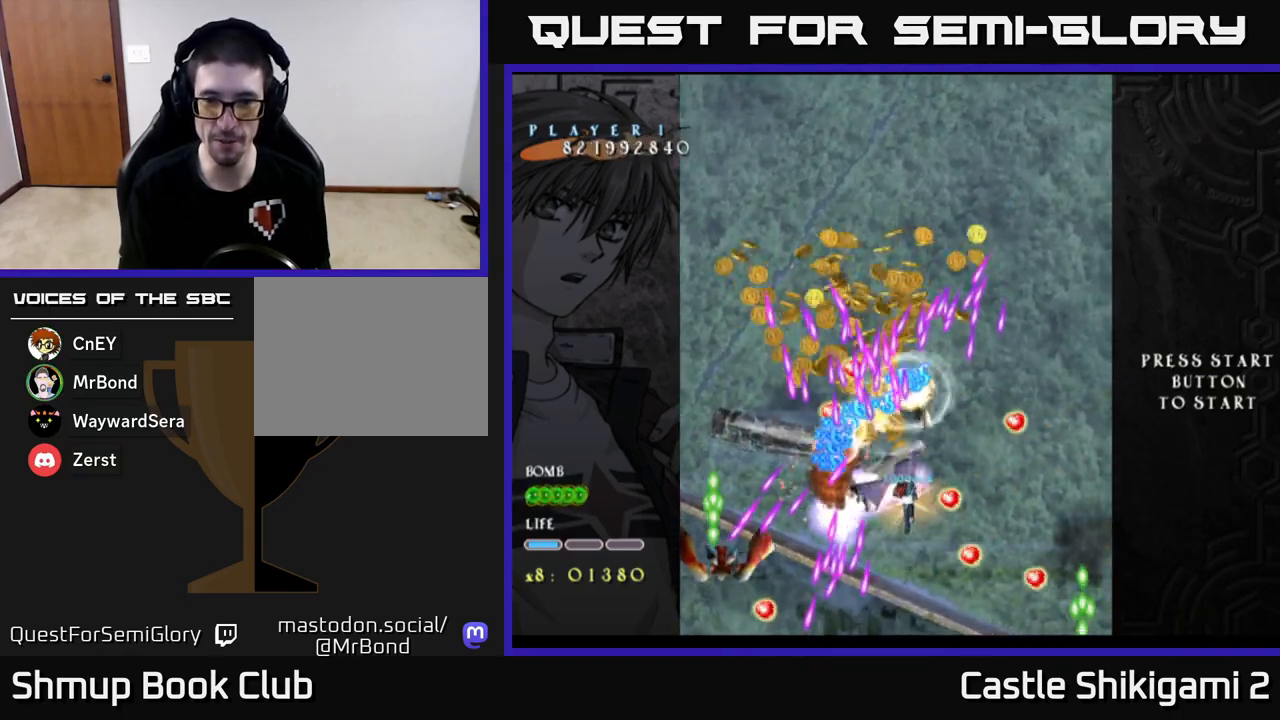
{"buttons": ["X", "DPAD_RIGHT"], "left_stick": "center", "events": [[83, "DPAD_UP", "up"], [117, "DPAD_RIGHT", "down"]]}
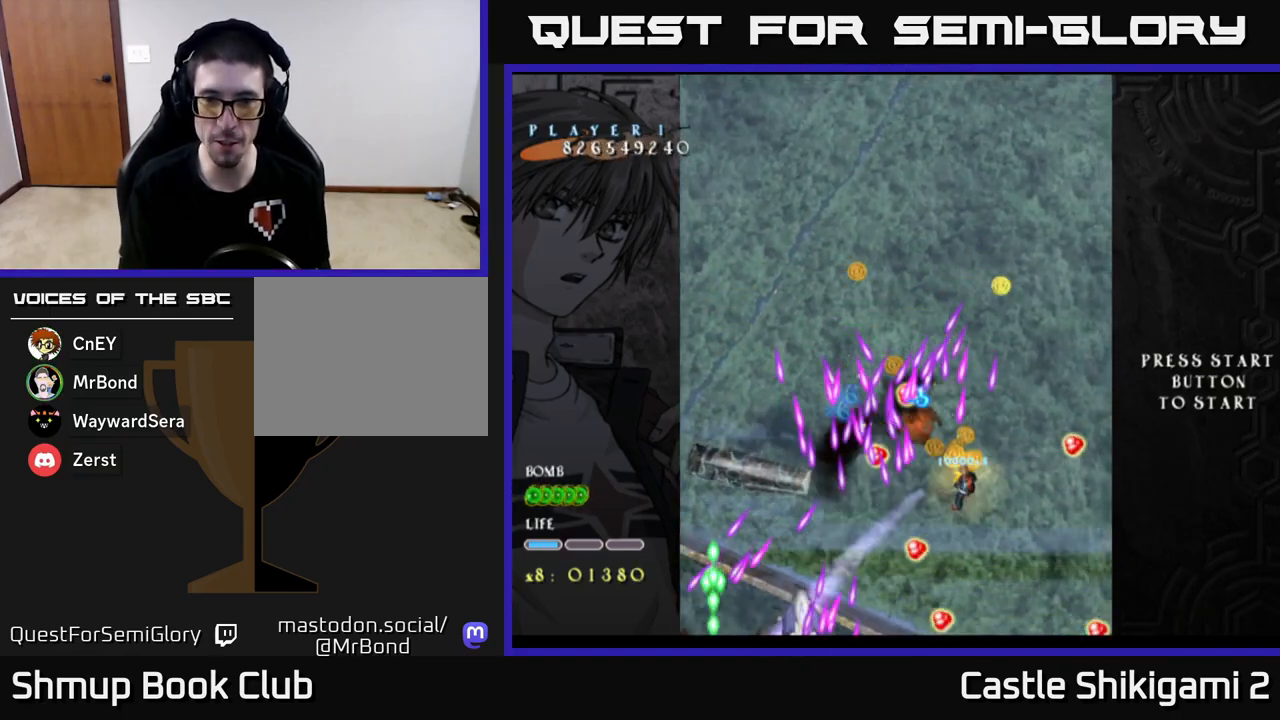
{"buttons": ["X", "DPAD_RIGHT"], "left_stick": "center", "events": [[217, "DPAD_UP", "down"], [333, "DPAD_RIGHT", "up"], [433, "DPAD_RIGHT", "down"], [500, "DPAD_UP", "up"]]}
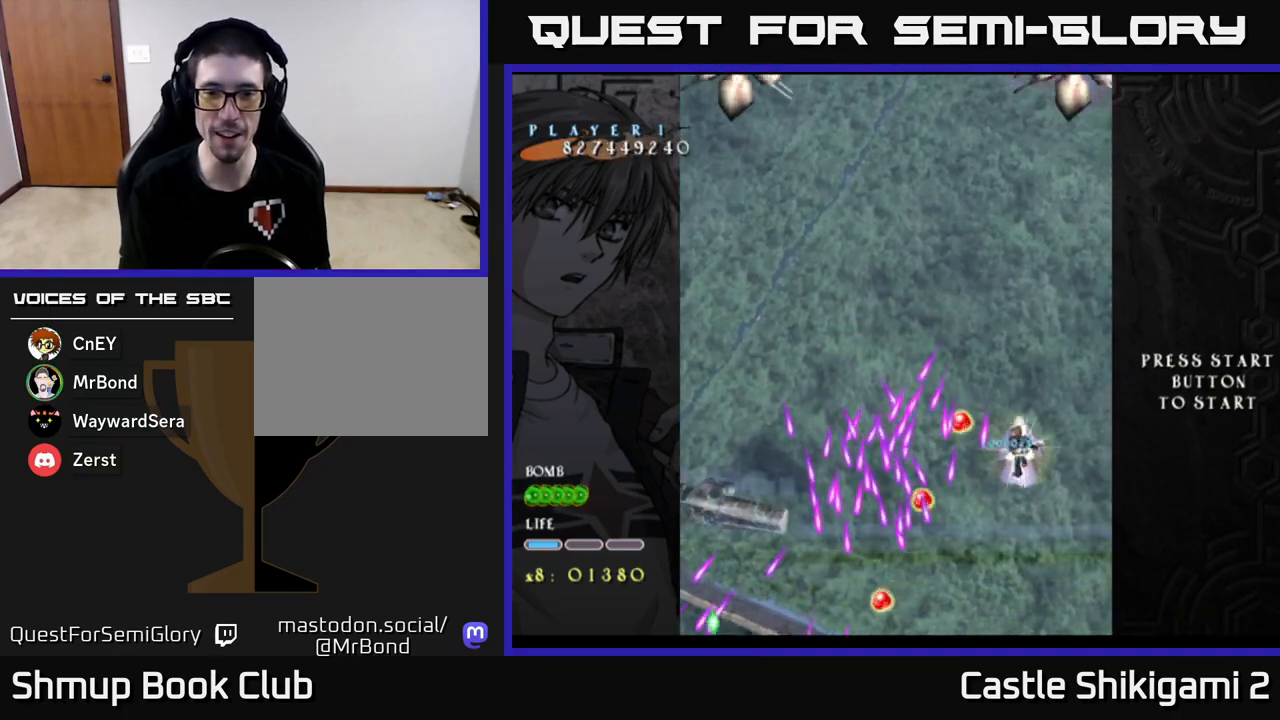
{"buttons": ["X", "DPAD_UP"], "left_stick": "center", "events": [[50, "DPAD_RIGHT", "up"], [183, "DPAD_RIGHT", "down"], [317, "DPAD_UP", "down"], [367, "DPAD_RIGHT", "up"]]}